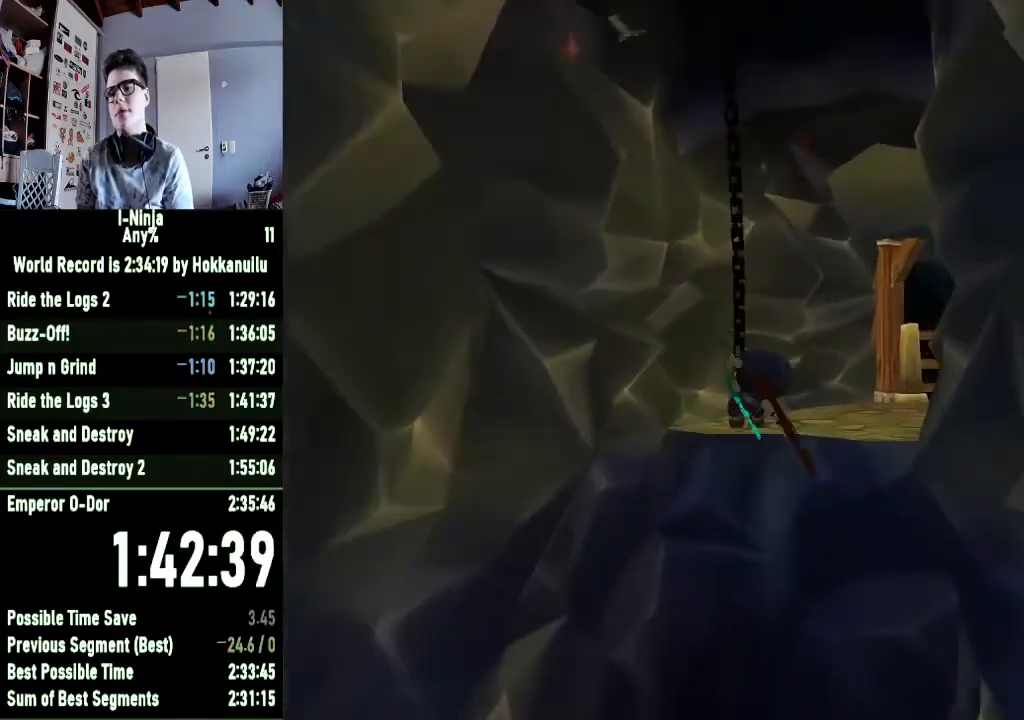
Gameplay with a controller (Xbox layout); each line is a JSON object with the inputs held at the frame after it. "events" lists button and stick changes between this image and that frame as [ms after this image, input, new state], when the widget could be followed in between.
{"buttons": ["B"], "left_stick": "up", "right_stick": "center", "events": [[67, "right_stick", "left"], [100, "R1", "up"], [300, "right_stick", "center"], [400, "B", "down"]]}
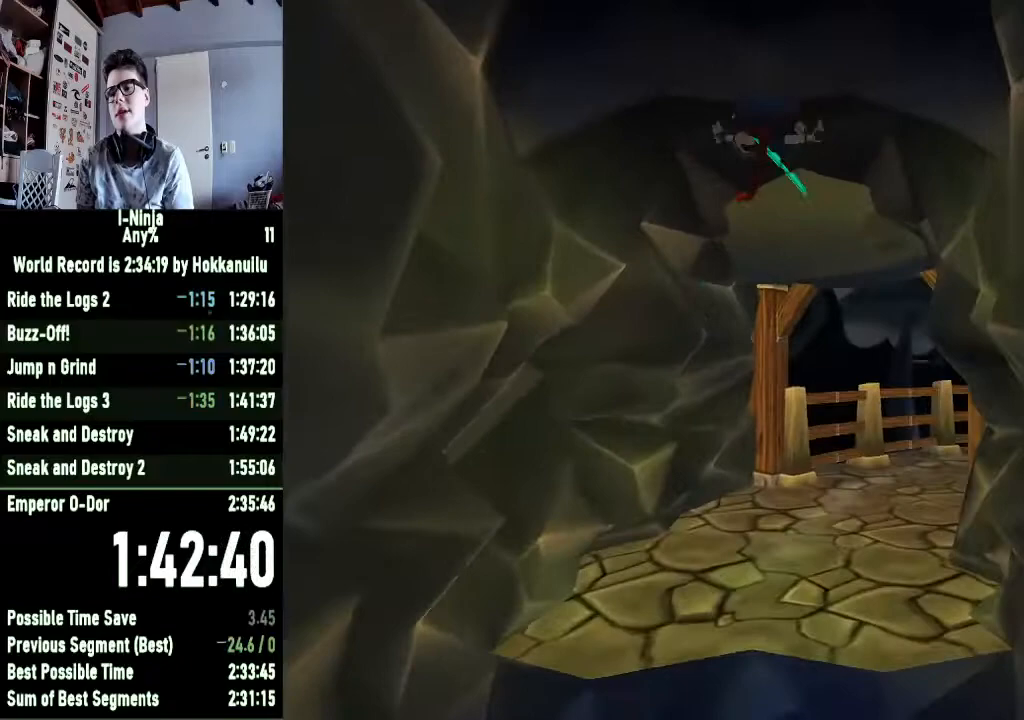
{"buttons": ["B"], "left_stick": "up-right", "right_stick": "center", "events": [[167, "left_stick", "up-right"]]}
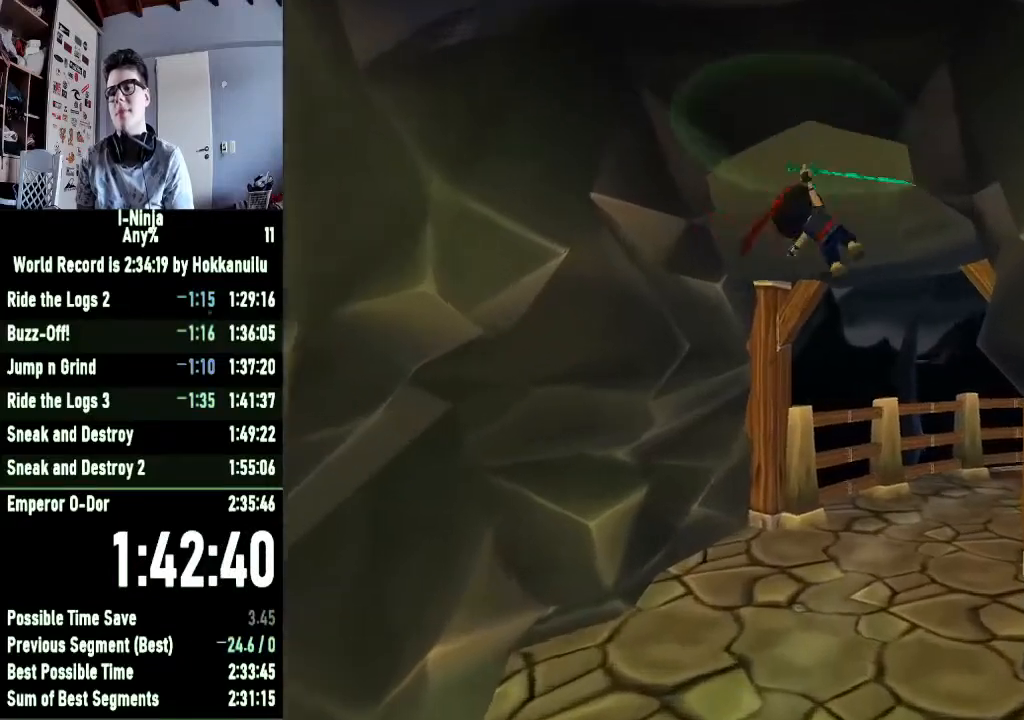
{"buttons": ["B"], "left_stick": "up-right", "right_stick": "center", "events": []}
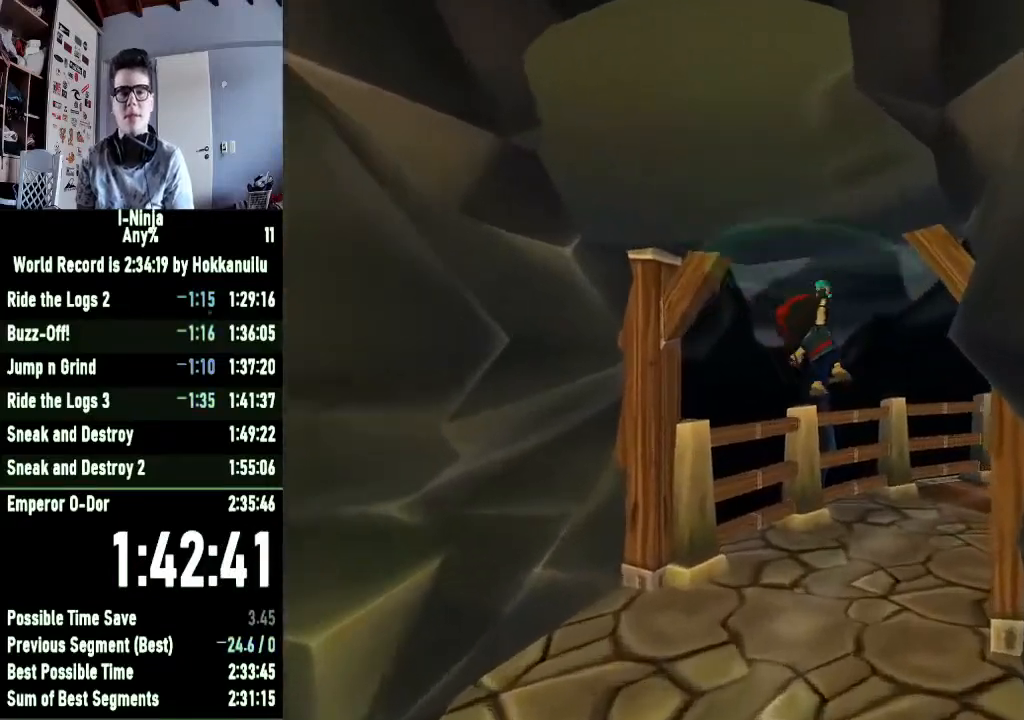
{"buttons": ["B"], "left_stick": "up-right", "right_stick": "center", "events": []}
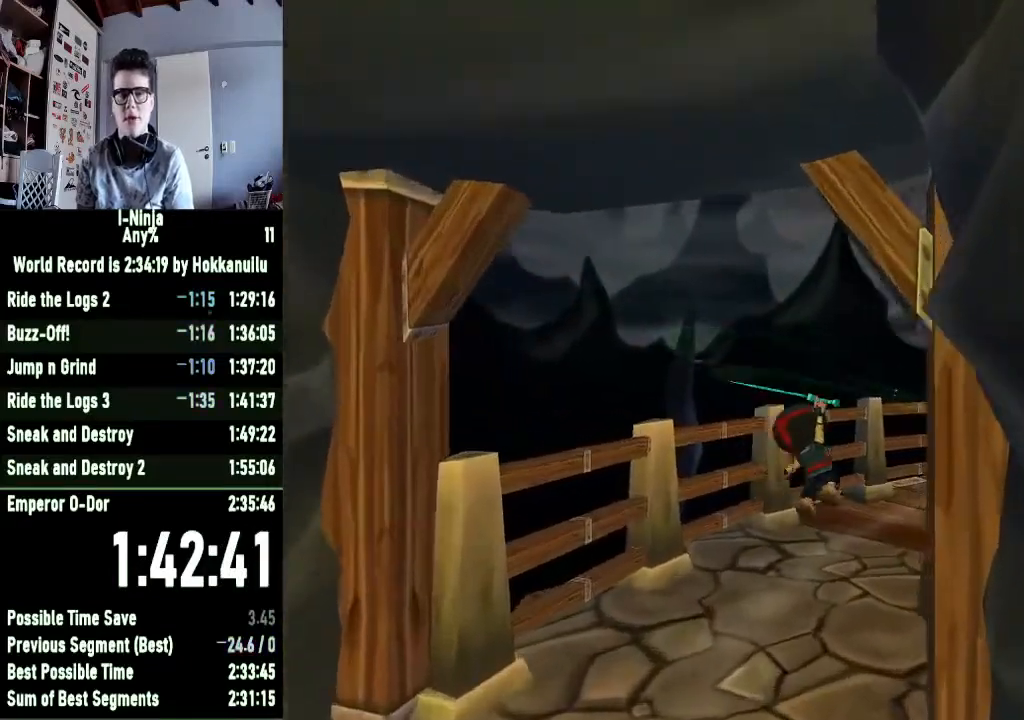
{"buttons": ["B"], "left_stick": "up", "right_stick": "center", "events": [[367, "left_stick", "up"]]}
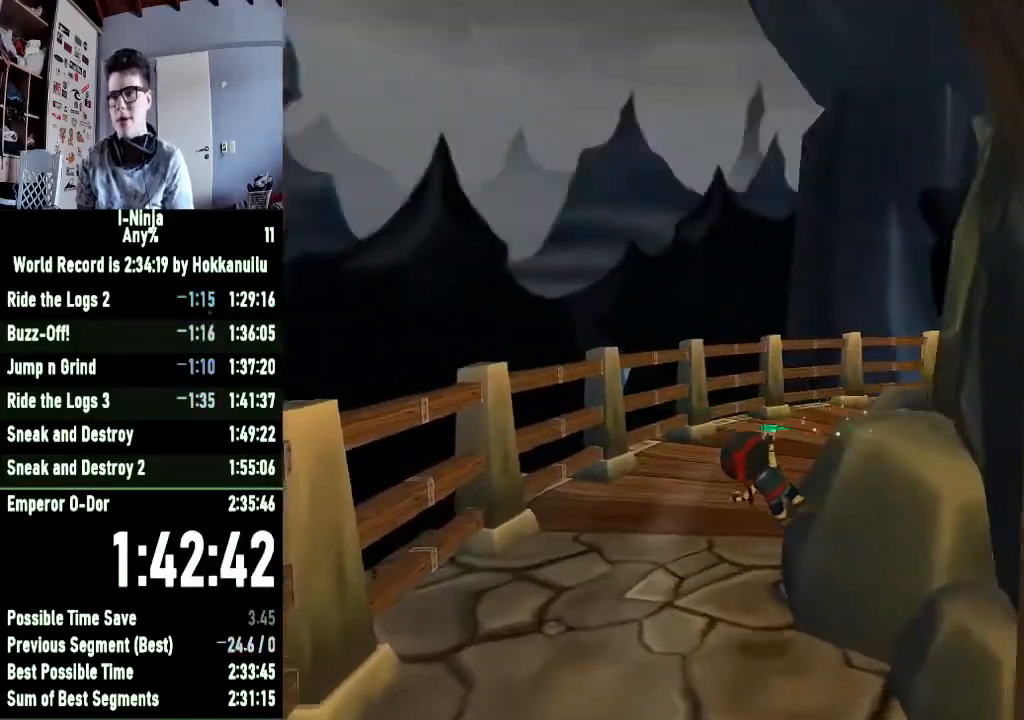
{"buttons": ["B"], "left_stick": "up", "right_stick": "center", "events": []}
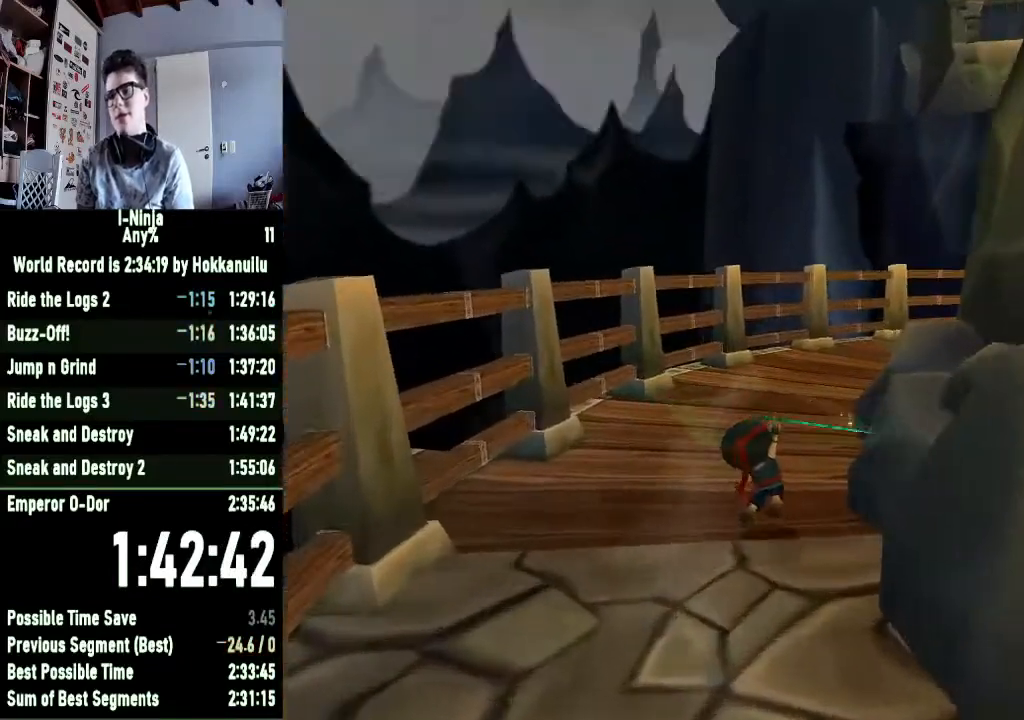
{"buttons": [], "left_stick": "up", "right_stick": "center", "events": [[500, "B", "up"]]}
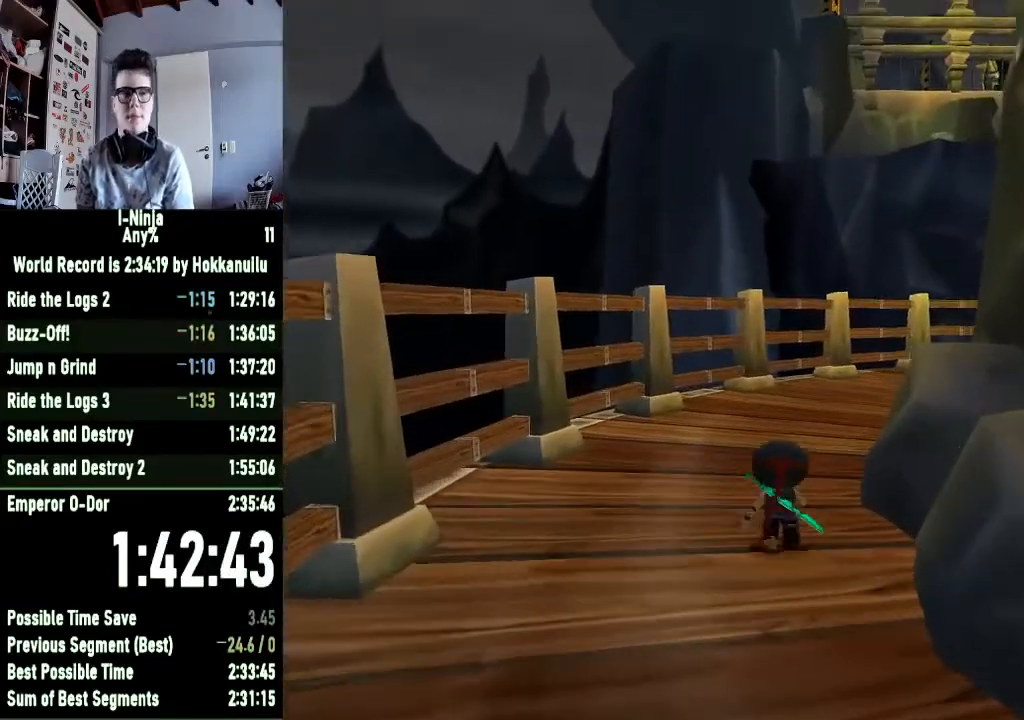
{"buttons": [], "left_stick": "up", "right_stick": "center", "events": [[233, "right_stick", "left"], [467, "right_stick", "center"]]}
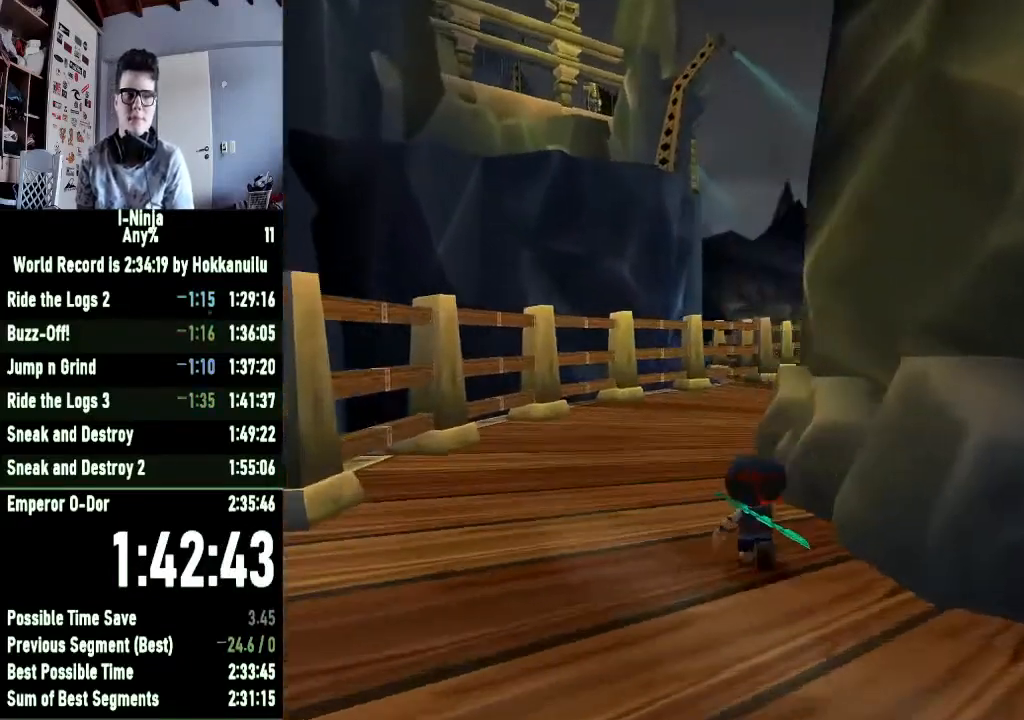
{"buttons": [], "left_stick": "up", "right_stick": "center", "events": []}
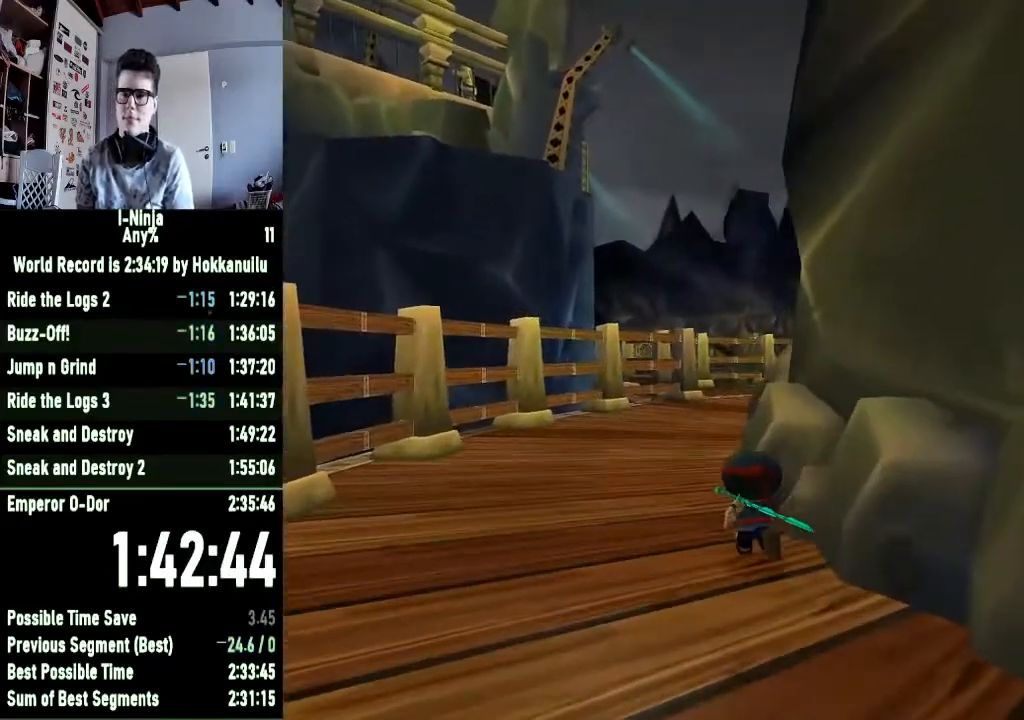
{"buttons": [], "left_stick": "up", "right_stick": "center", "events": []}
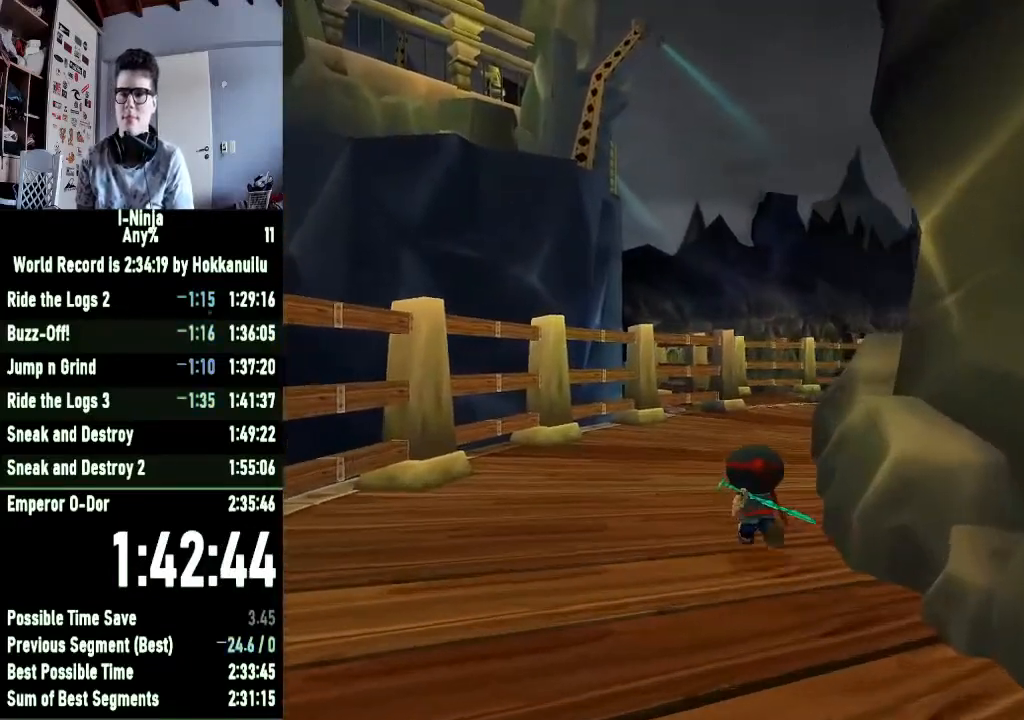
{"buttons": [], "left_stick": "up", "right_stick": "center", "events": []}
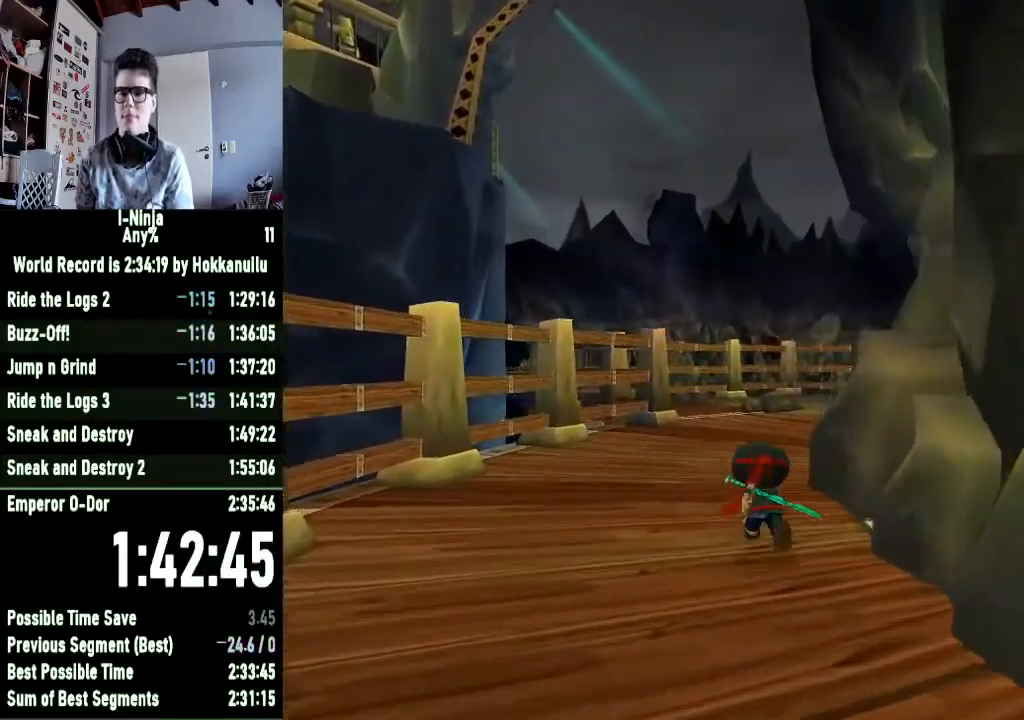
{"buttons": [], "left_stick": "up", "right_stick": "left", "events": [[500, "right_stick", "left"]]}
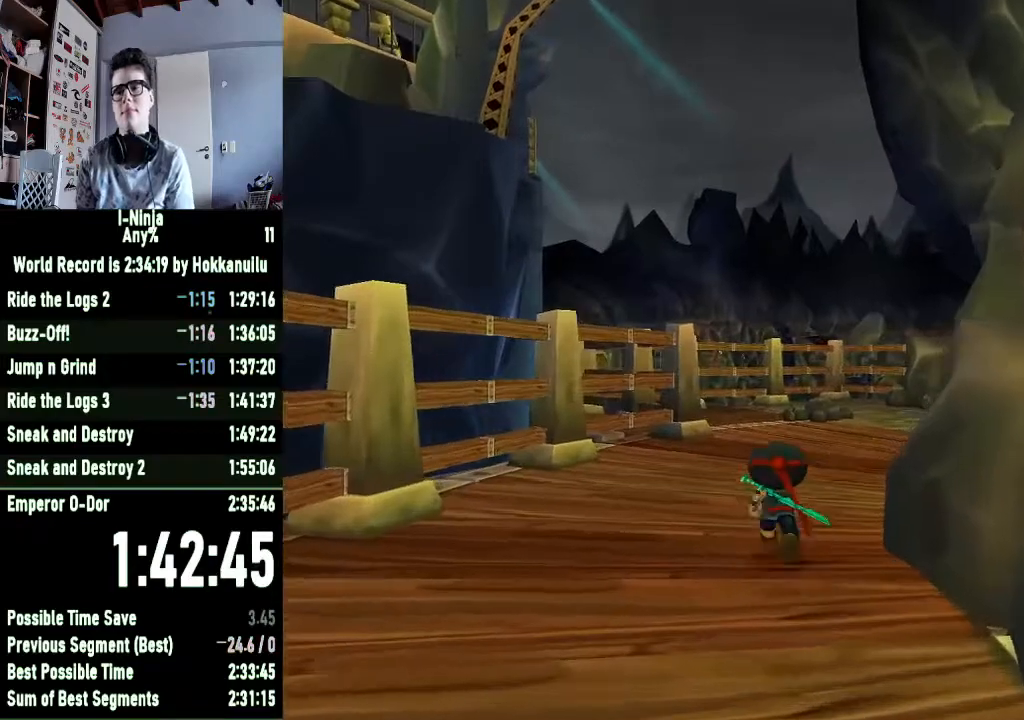
{"buttons": [], "left_stick": "up", "right_stick": "center", "events": [[133, "right_stick", "center"]]}
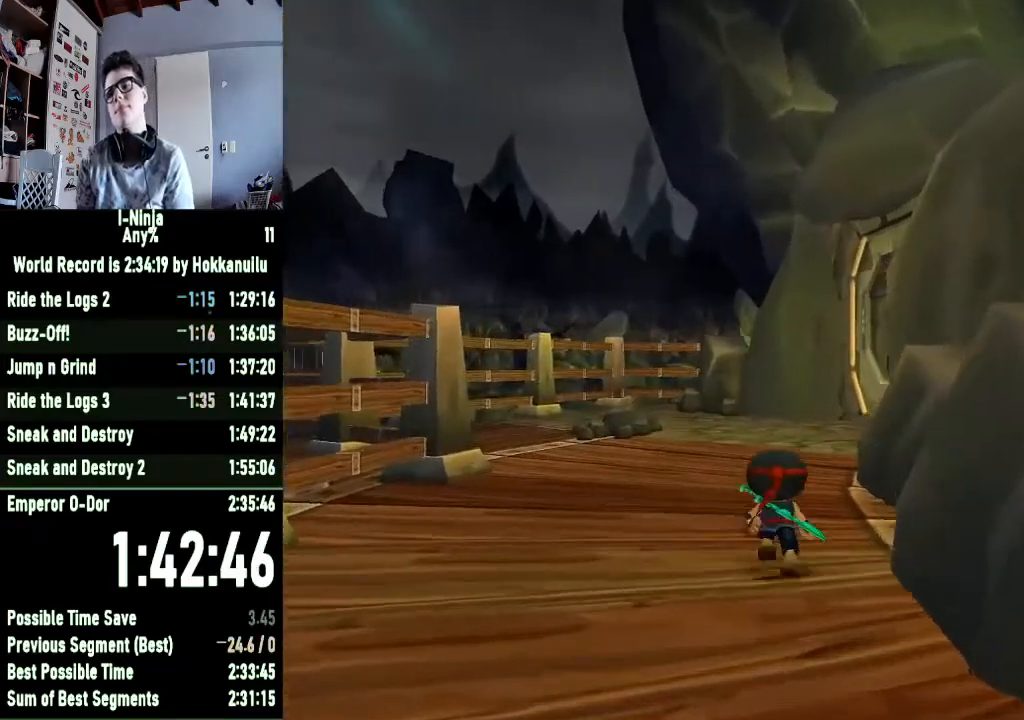
{"buttons": [], "left_stick": "up", "right_stick": "center", "events": [[33, "right_stick", "left"], [167, "right_stick", "center"]]}
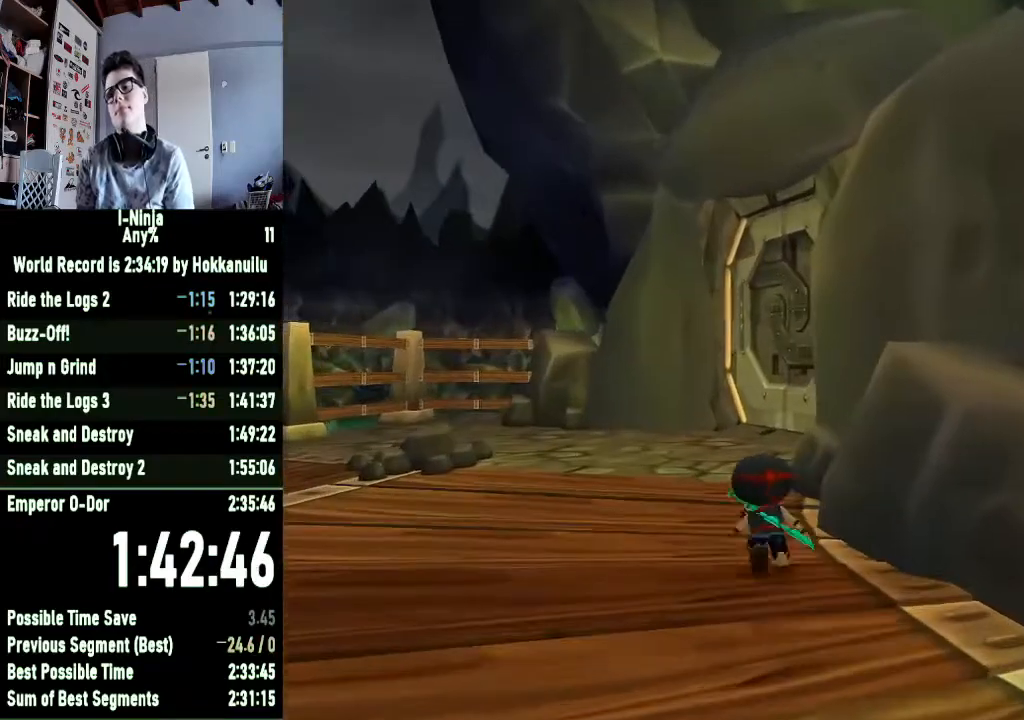
{"buttons": [], "left_stick": "up", "right_stick": "center", "events": []}
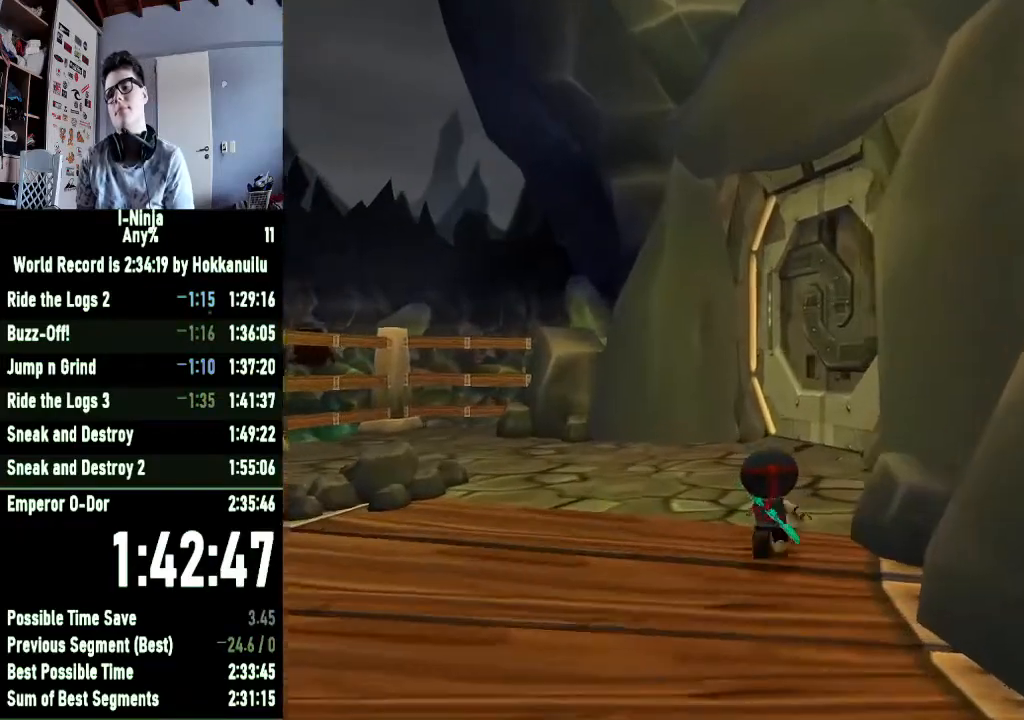
{"buttons": ["B"], "left_stick": "up", "right_stick": "center", "events": [[500, "B", "down"]]}
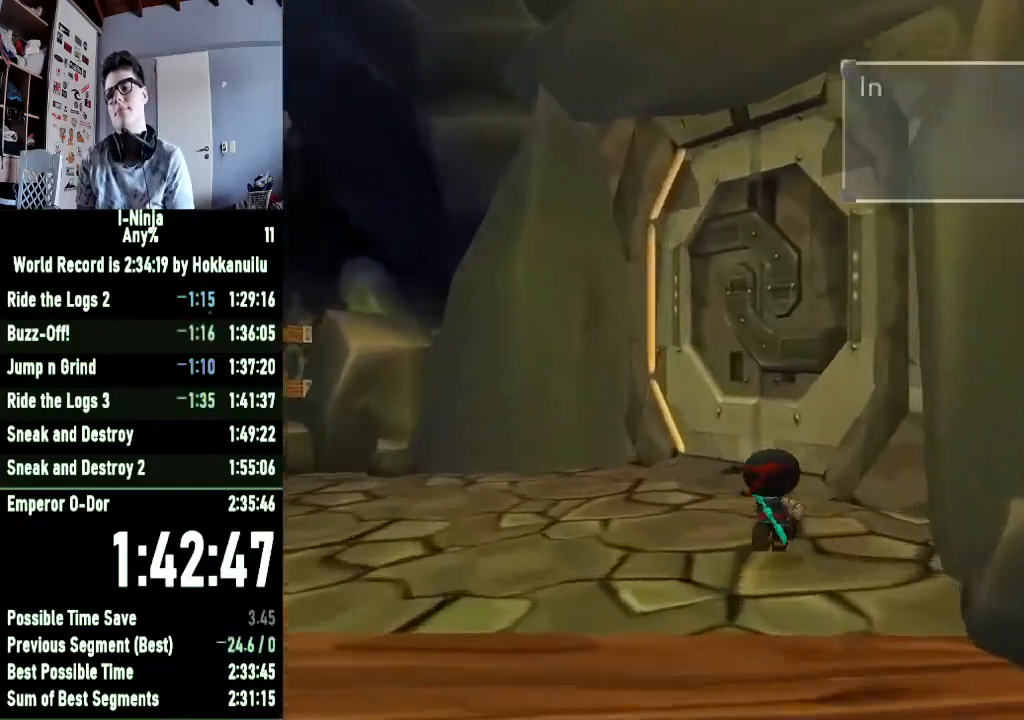
{"buttons": [], "left_stick": "center", "right_stick": "center", "events": [[100, "B", "up"], [100, "left_stick", "center"], [200, "A", "down"], [267, "A", "up"], [400, "A", "down"], [467, "A", "up"]]}
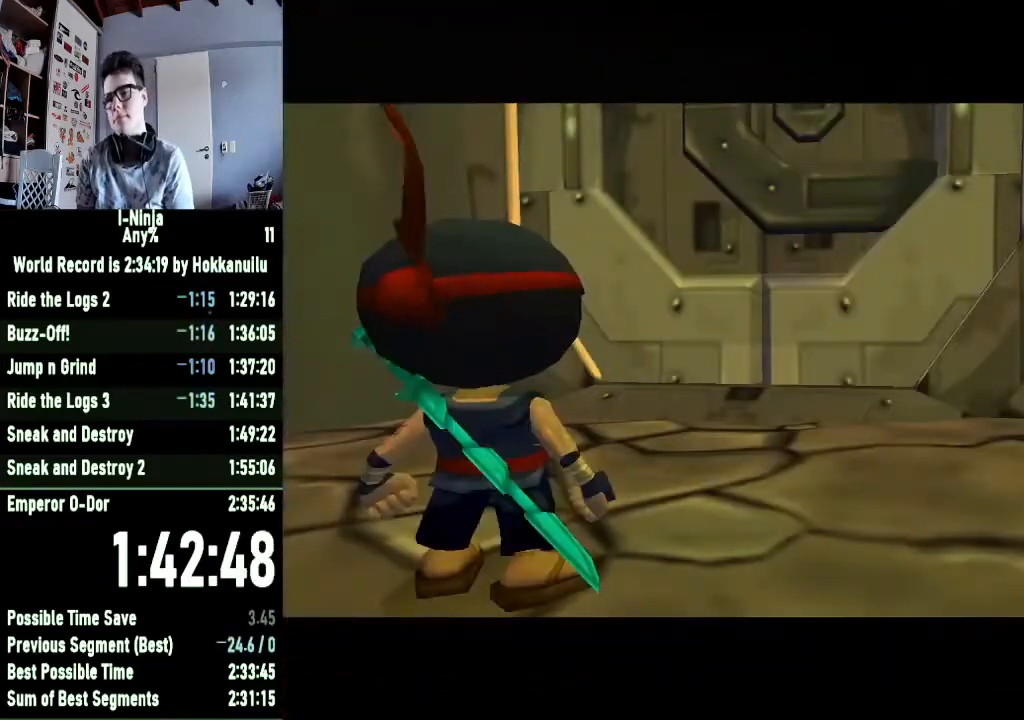
{"buttons": [], "left_stick": "center", "right_stick": "center", "events": [[67, "A", "down"], [100, "A", "up"], [233, "A", "down"], [300, "A", "up"], [367, "A", "down"], [500, "A", "up"]]}
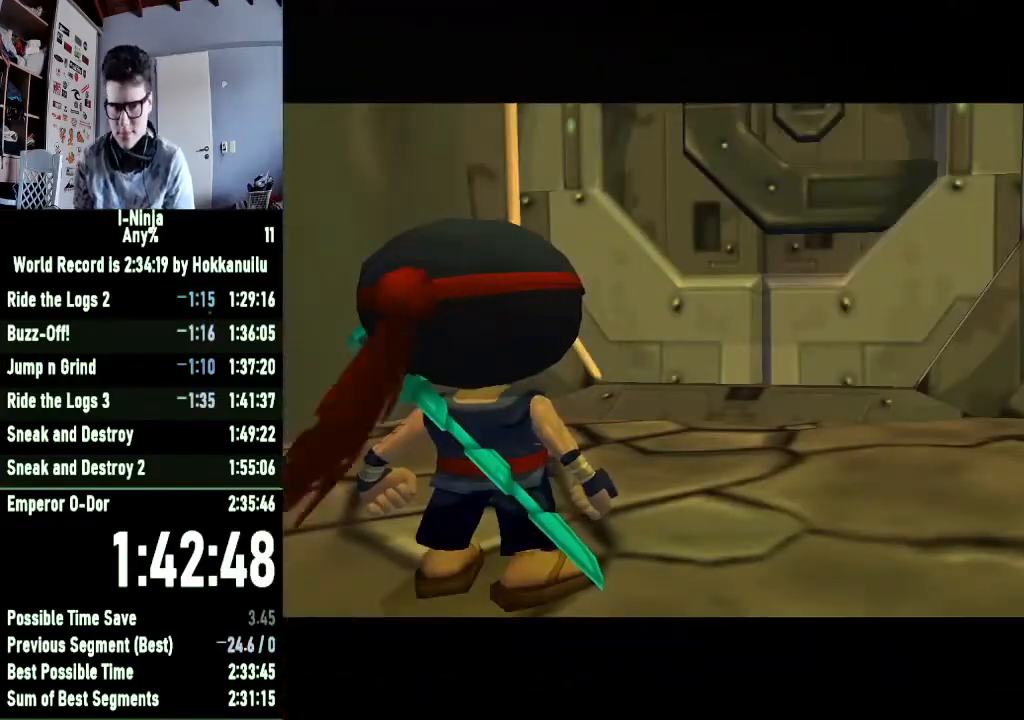
{"buttons": [], "left_stick": "center", "right_stick": "center", "events": [[67, "A", "down"], [133, "A", "up"], [267, "A", "down"], [333, "A", "up"], [367, "A", "down"], [500, "A", "up"]]}
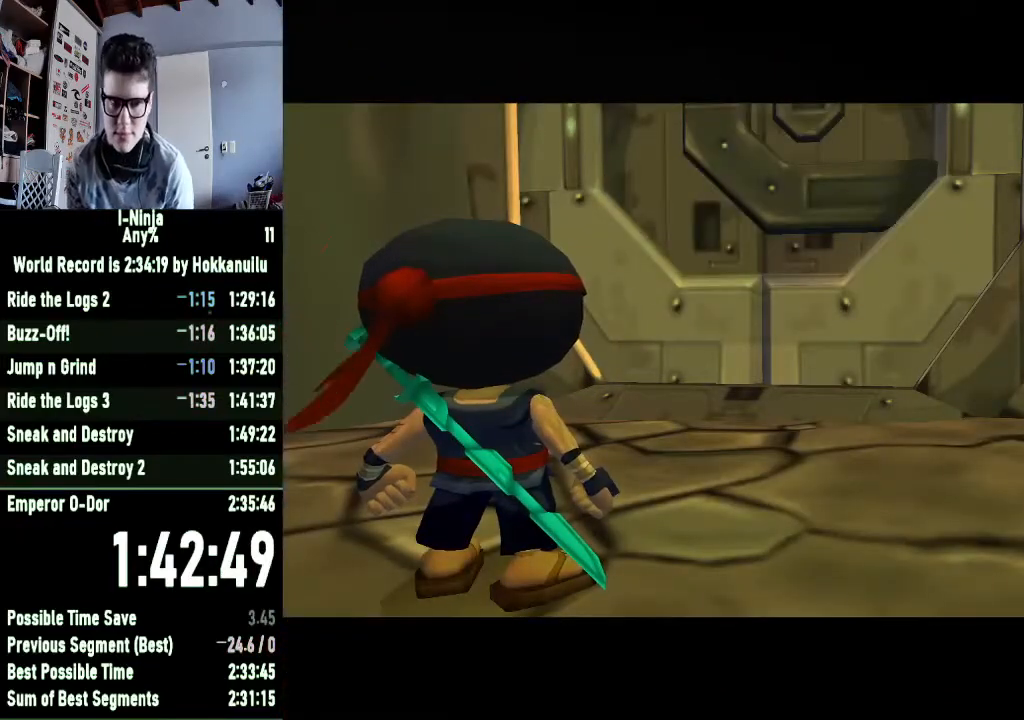
{"buttons": [], "left_stick": "center", "right_stick": "center", "events": [[67, "A", "down"], [133, "A", "up"], [267, "A", "down"], [333, "A", "up"], [433, "A", "down"], [500, "A", "up"]]}
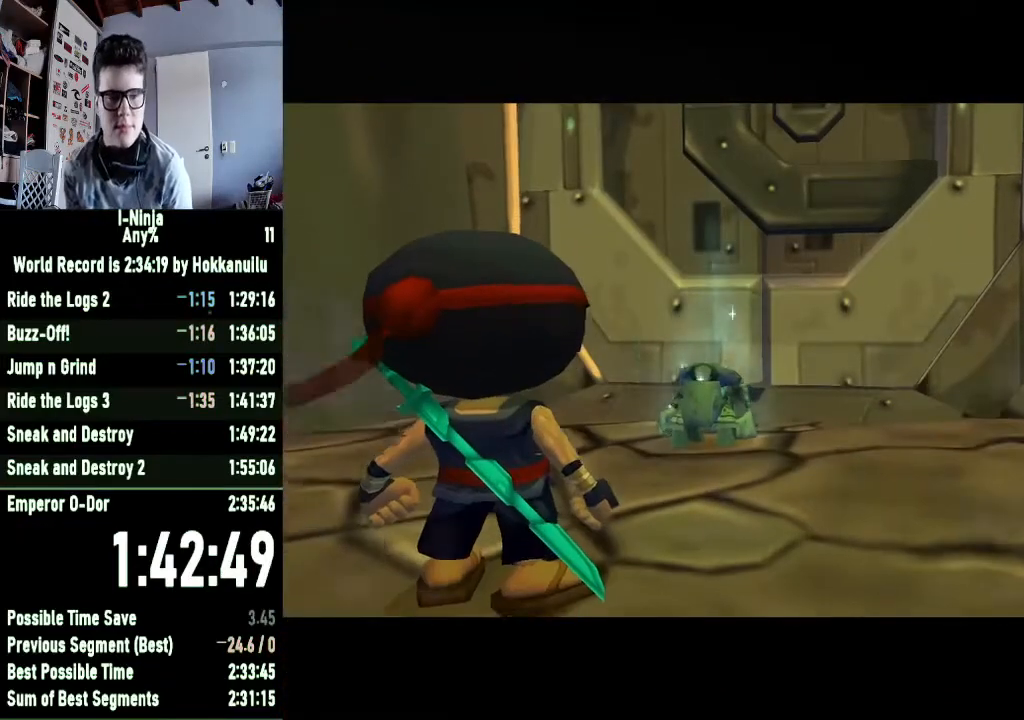
{"buttons": [], "left_stick": "center", "right_stick": "center", "events": [[133, "A", "down"], [200, "A", "up"], [367, "A", "down"], [467, "A", "up"]]}
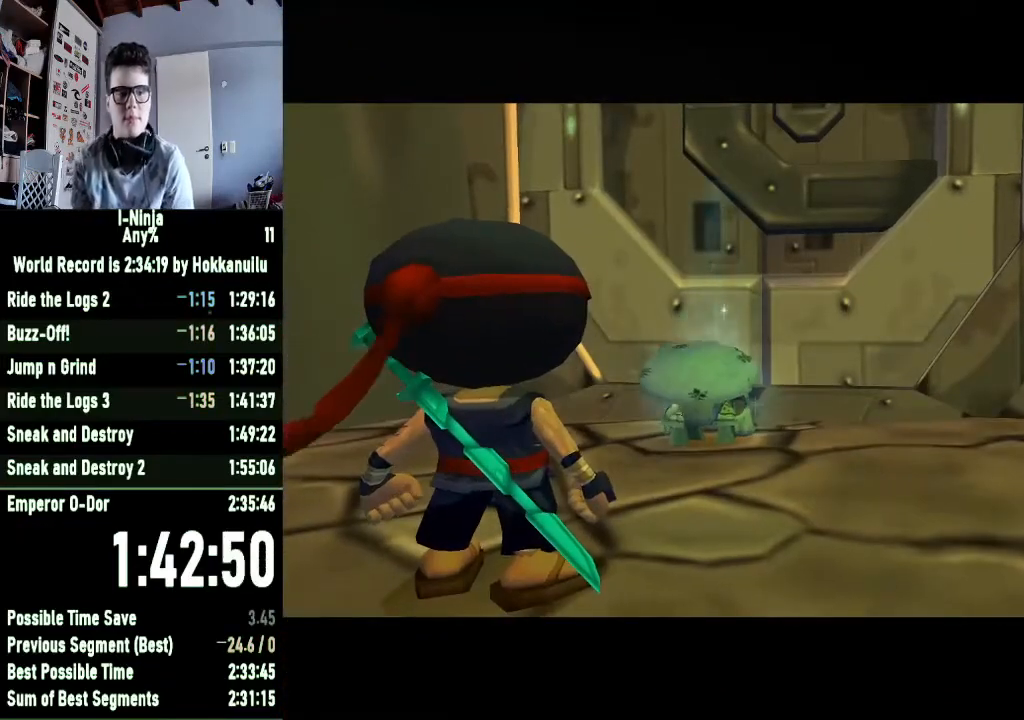
{"buttons": ["A"], "left_stick": "center", "right_stick": "center", "events": [[33, "A", "down"], [167, "A", "up"], [267, "A", "down"], [367, "A", "up"], [467, "A", "down"]]}
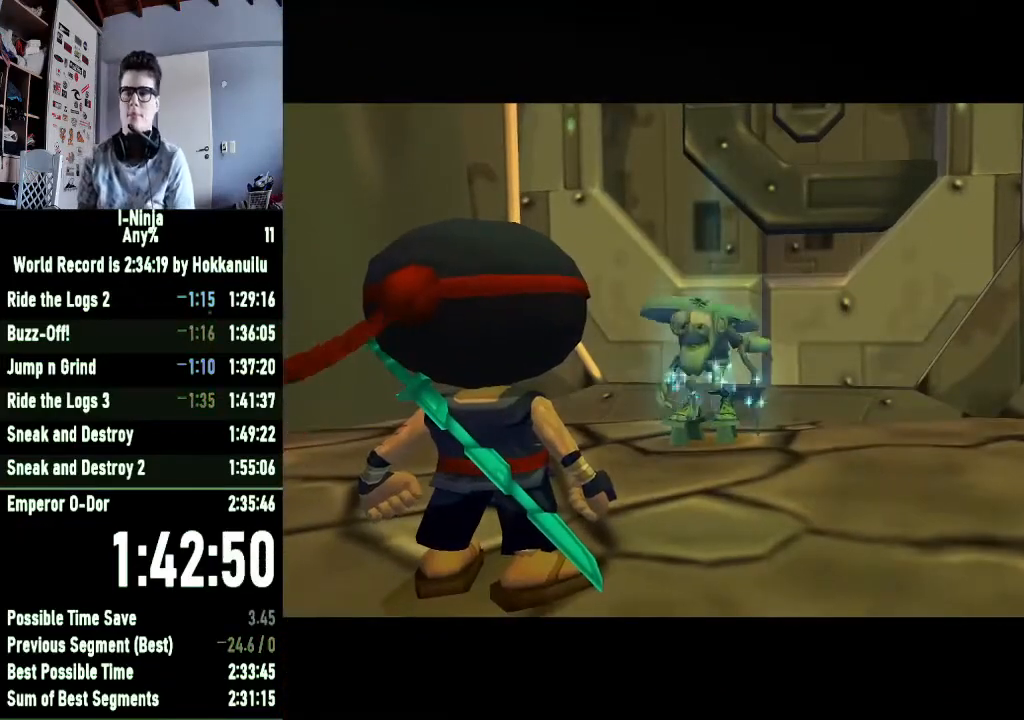
{"buttons": ["A"], "left_stick": "center", "right_stick": "center", "events": [[67, "A", "up"], [167, "A", "down"], [267, "A", "up"], [367, "A", "down"], [400, "A", "up"], [500, "A", "down"]]}
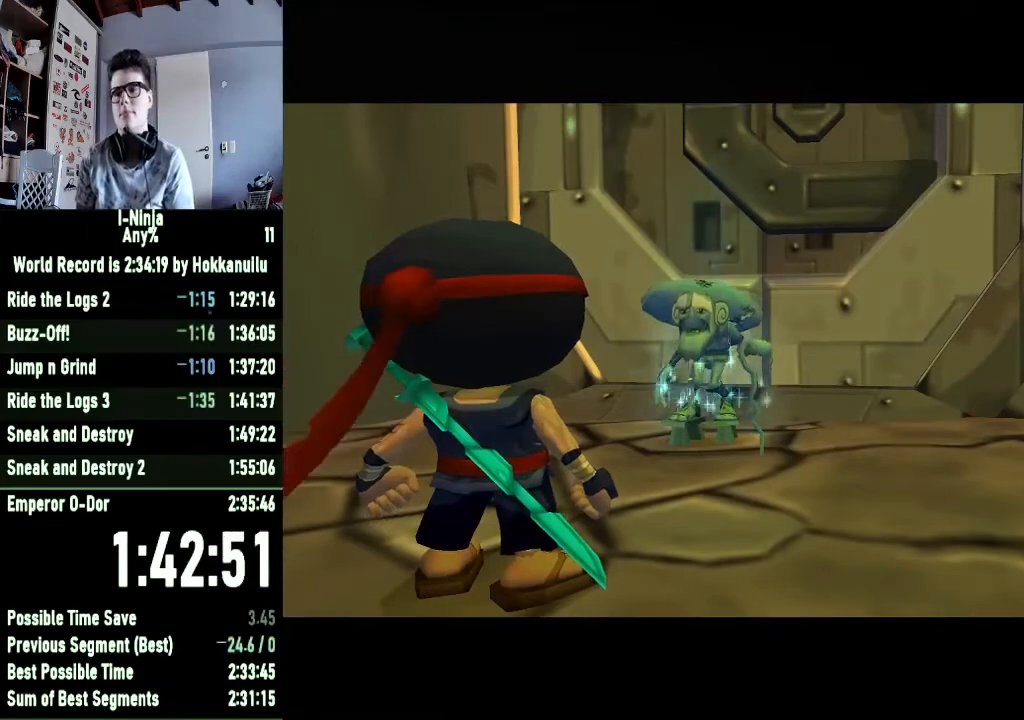
{"buttons": [], "left_stick": "center", "right_stick": "center", "events": [[100, "A", "up"], [200, "A", "down"], [267, "A", "up"], [367, "A", "down"], [433, "A", "up"]]}
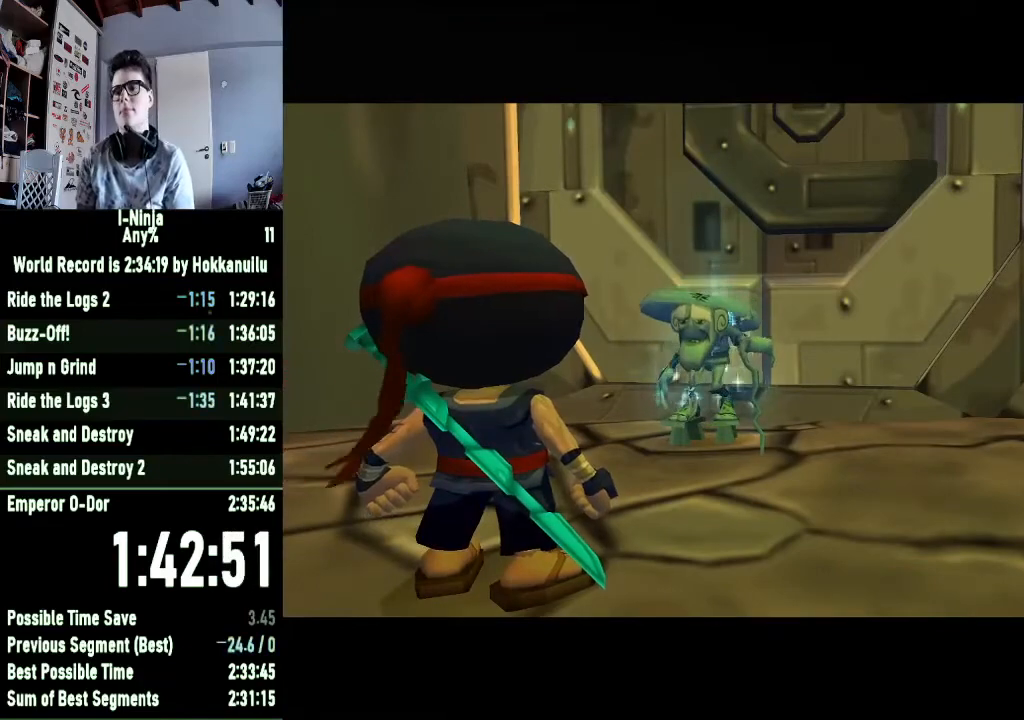
{"buttons": [], "left_stick": "center", "right_stick": "center", "events": [[33, "A", "down"], [100, "A", "up"], [200, "A", "down"], [267, "A", "up"], [367, "A", "down"], [433, "A", "up"]]}
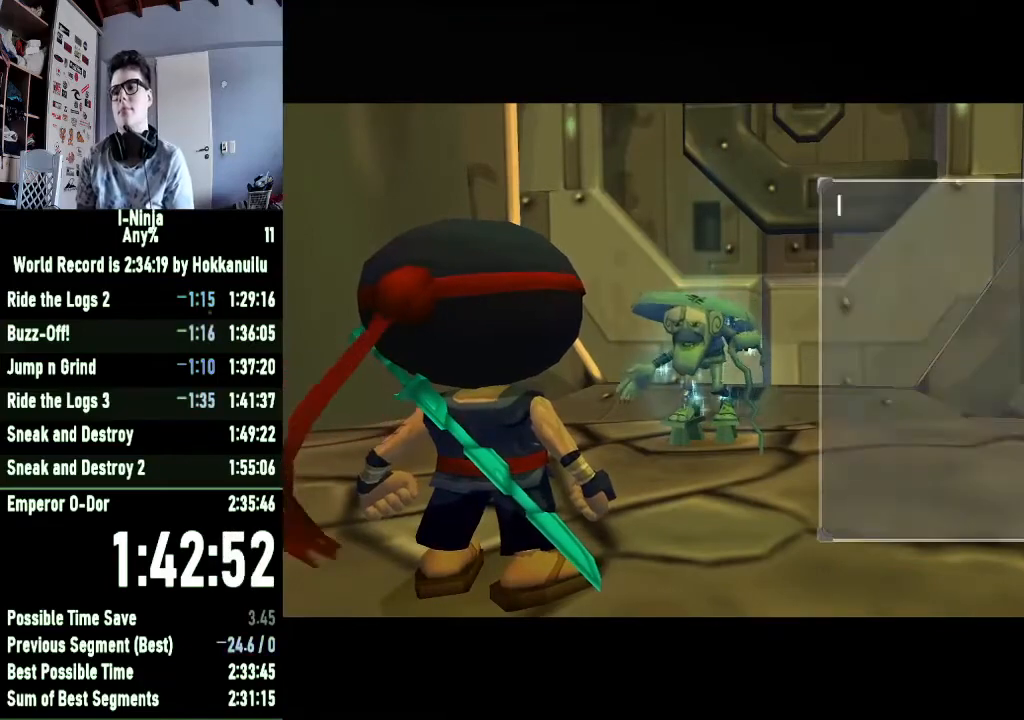
{"buttons": [], "left_stick": "up", "right_stick": "center", "events": [[33, "A", "down"], [100, "A", "up"], [167, "A", "down"], [233, "A", "up"], [300, "A", "down"], [400, "A", "up"], [500, "left_stick", "up"]]}
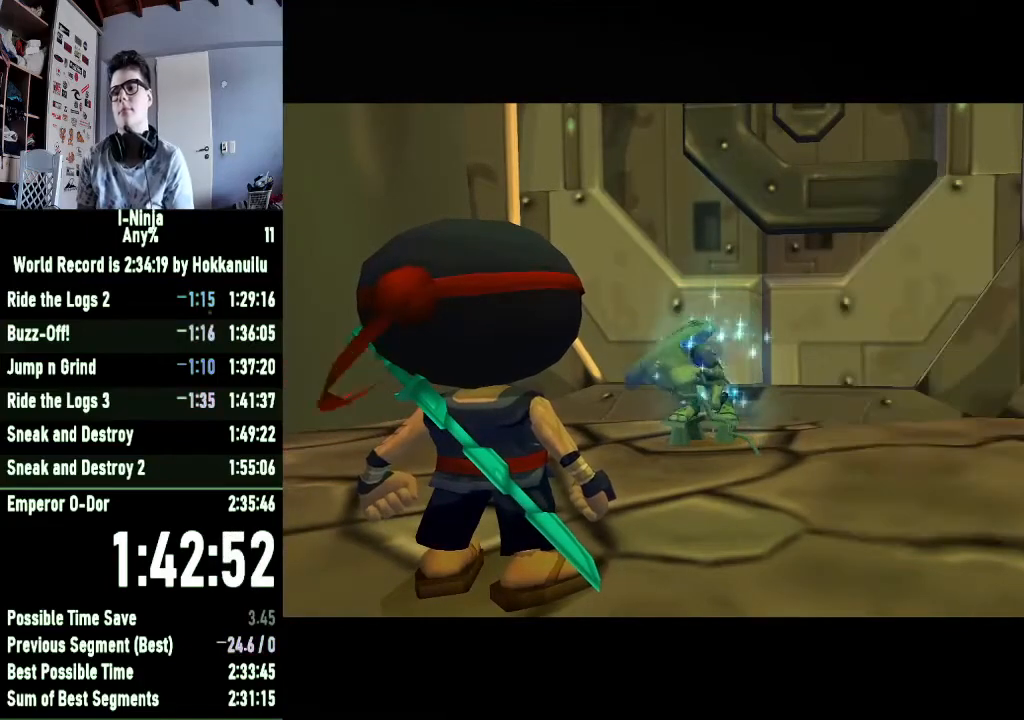
{"buttons": [], "left_stick": "up", "right_stick": "center", "events": []}
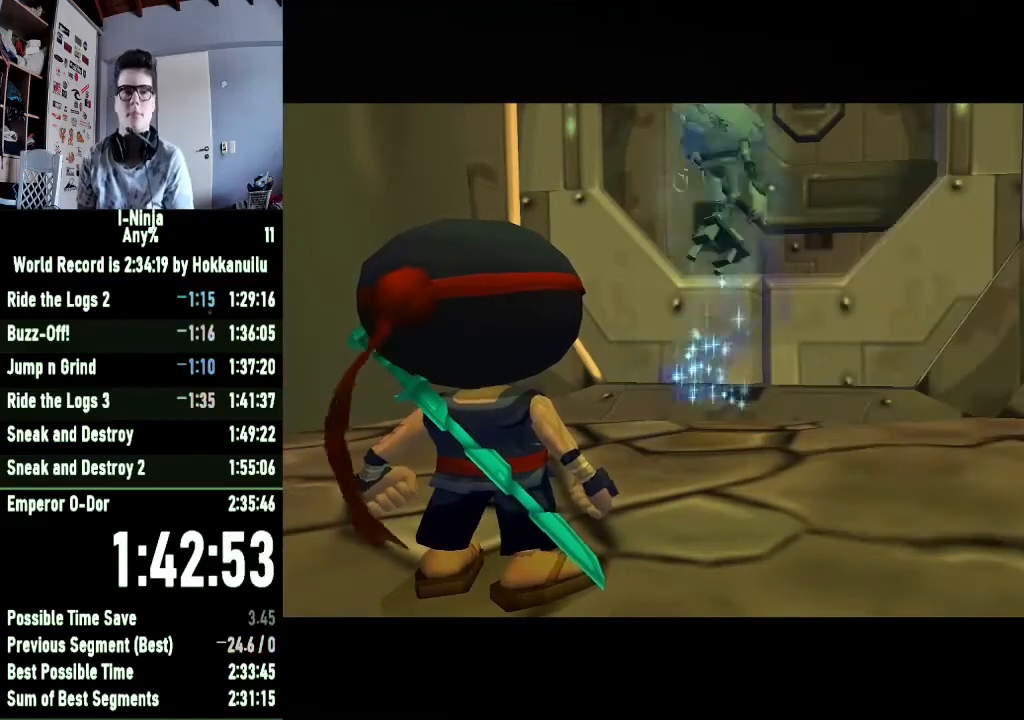
{"buttons": [], "left_stick": "up", "right_stick": "center", "events": []}
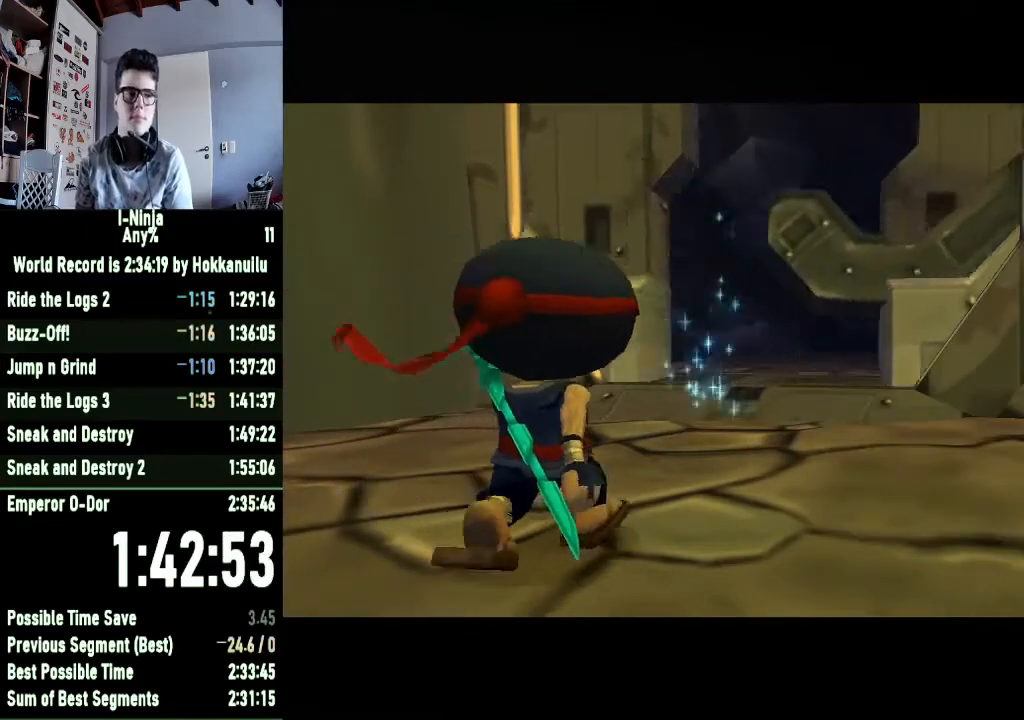
{"buttons": [], "left_stick": "up", "right_stick": "center", "events": []}
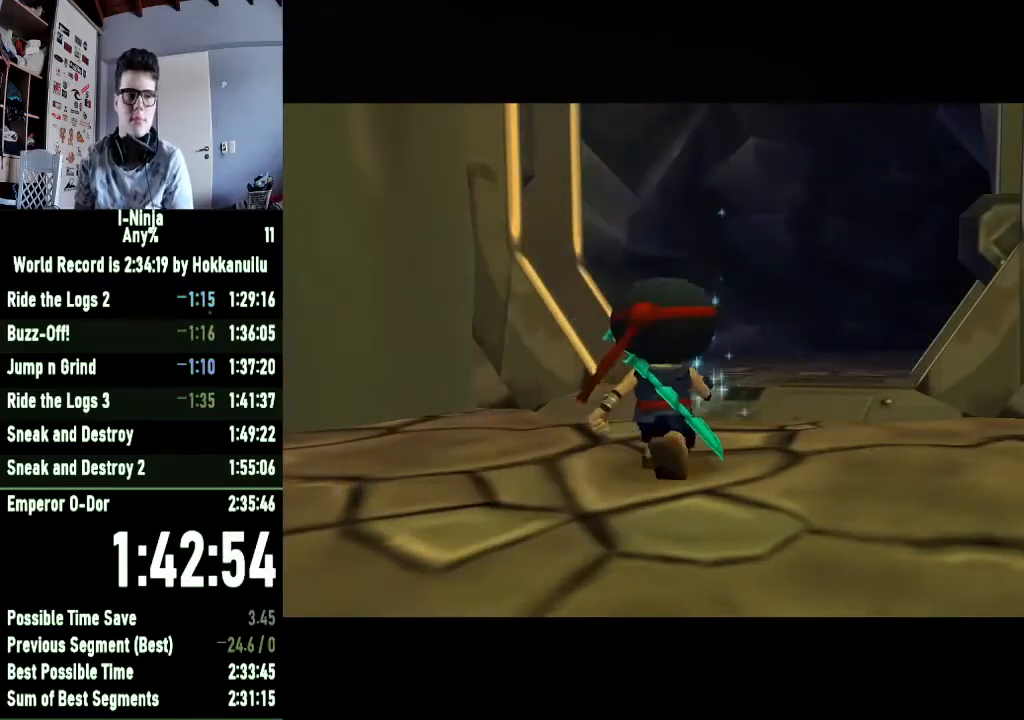
{"buttons": [], "left_stick": "up", "right_stick": "center", "events": []}
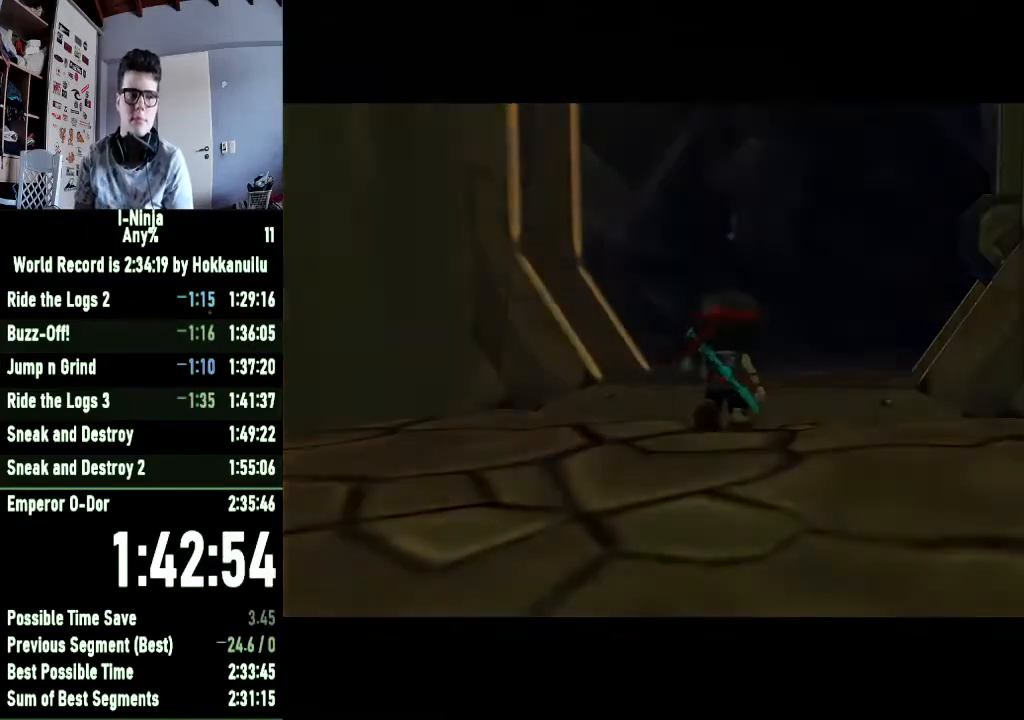
{"buttons": [], "left_stick": "up", "right_stick": "center", "events": []}